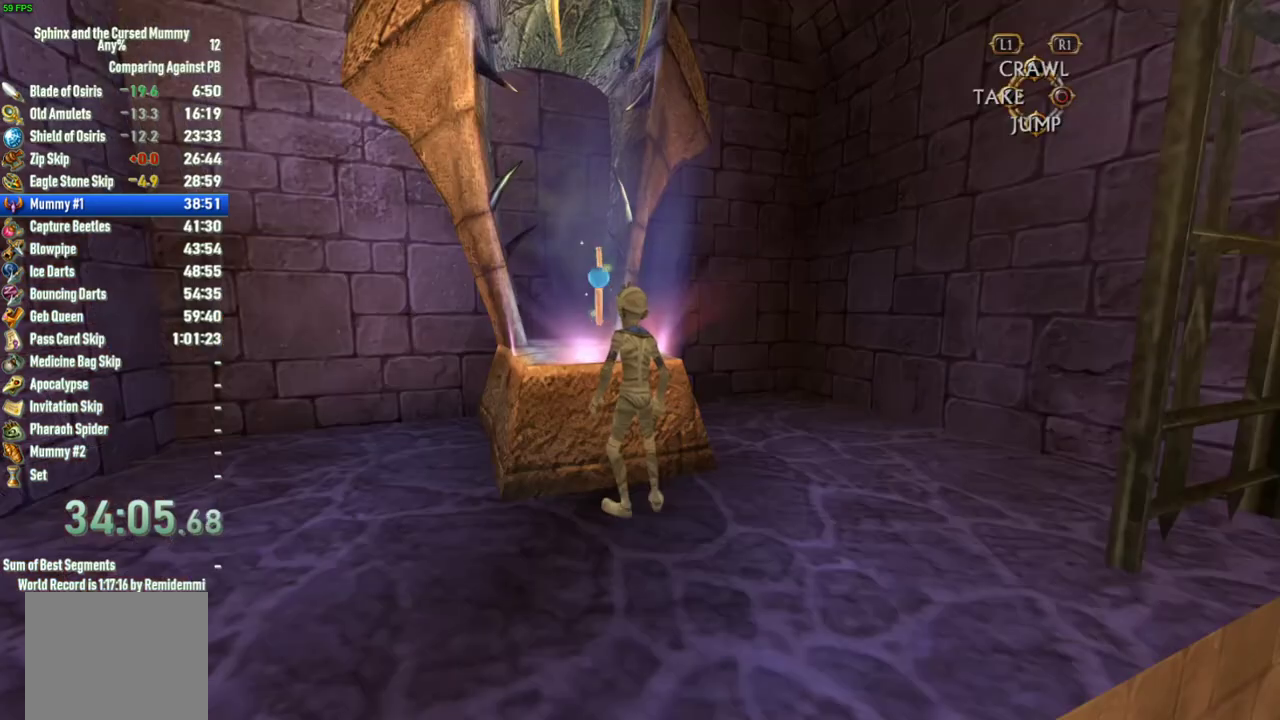
Gameplay with a controller (PlayStation layout); each line is a JSON object with the inputs held at the frame after it. "events" lists button and stick changes between this image and that frame as [ms after this image, input, new state], when the widget could be followed in between. This overlay highlights the sticks when they move; stick clicks (L3 R3) are not distinguishable. Not read: L2 L3 R2 R3.
{"buttons": [], "left_stick": "down-right", "right_stick": "center", "events": [[350, "left_stick", "down-right"]]}
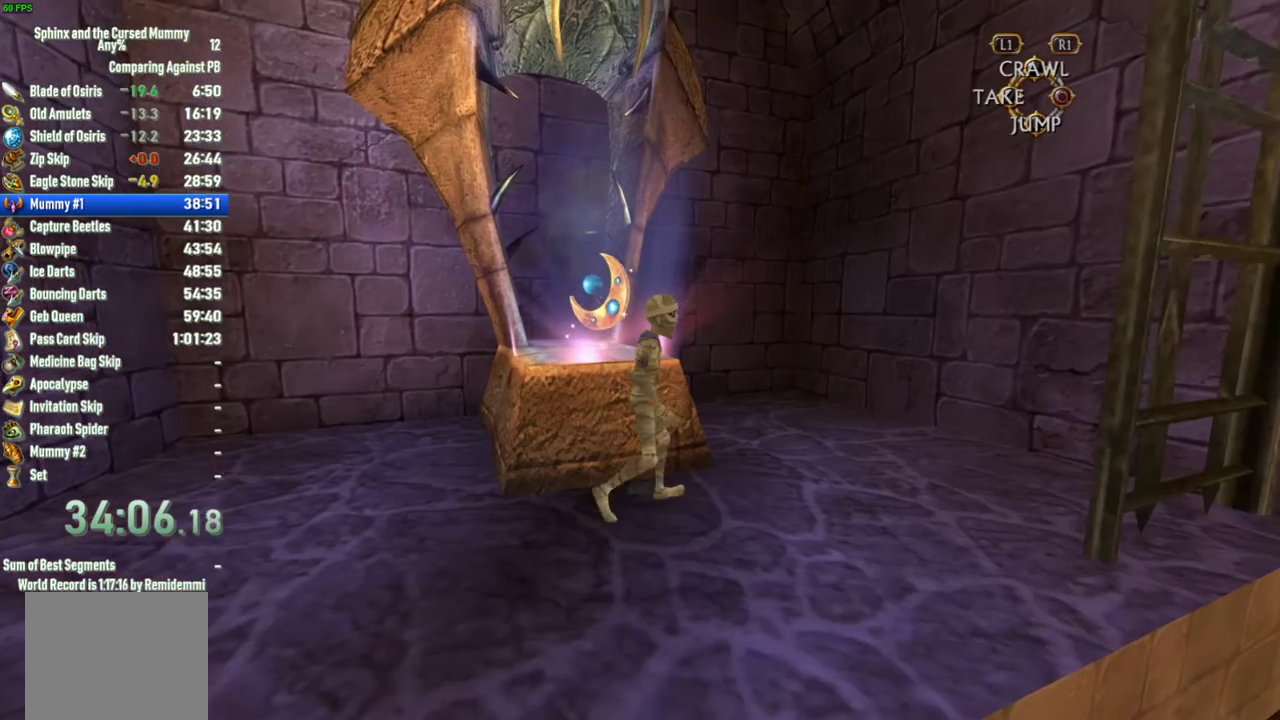
{"buttons": [], "left_stick": "down-right", "right_stick": "right", "events": [[317, "right_stick", "right"]]}
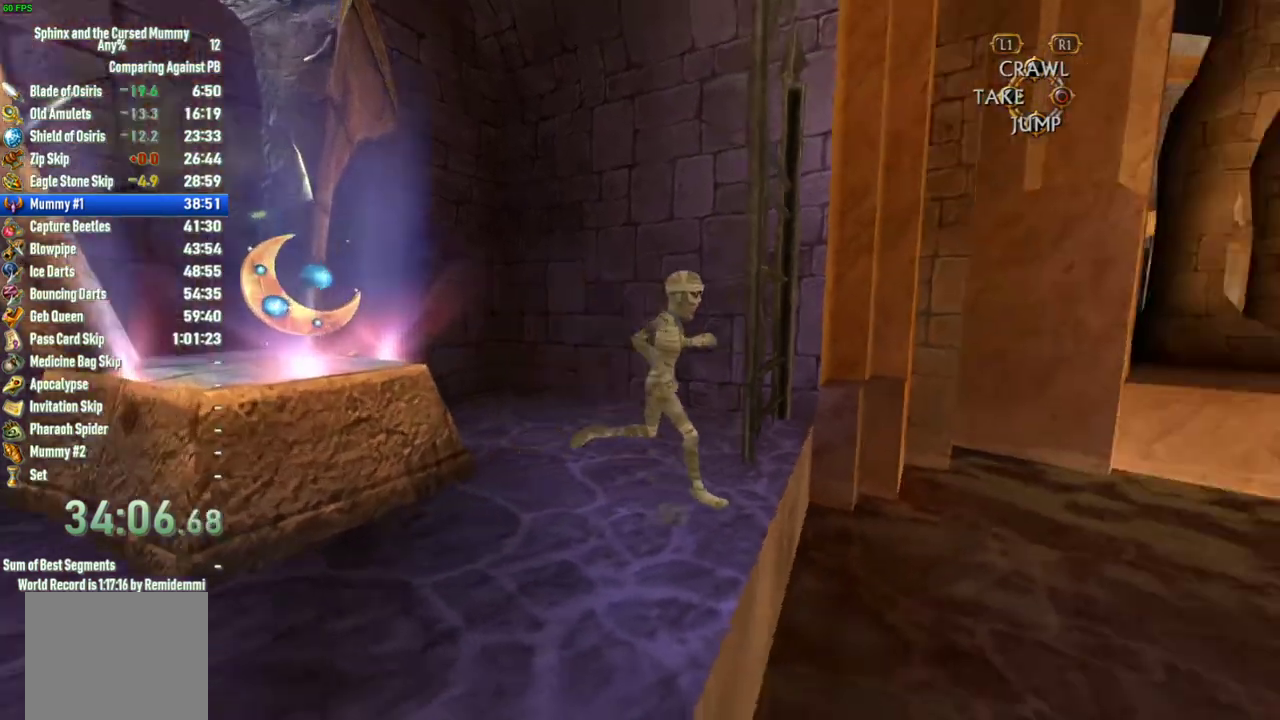
{"buttons": [], "left_stick": "up-right", "right_stick": "center", "events": [[133, "left_stick", "right"], [233, "left_stick", "up-right"], [233, "right_stick", "center"]]}
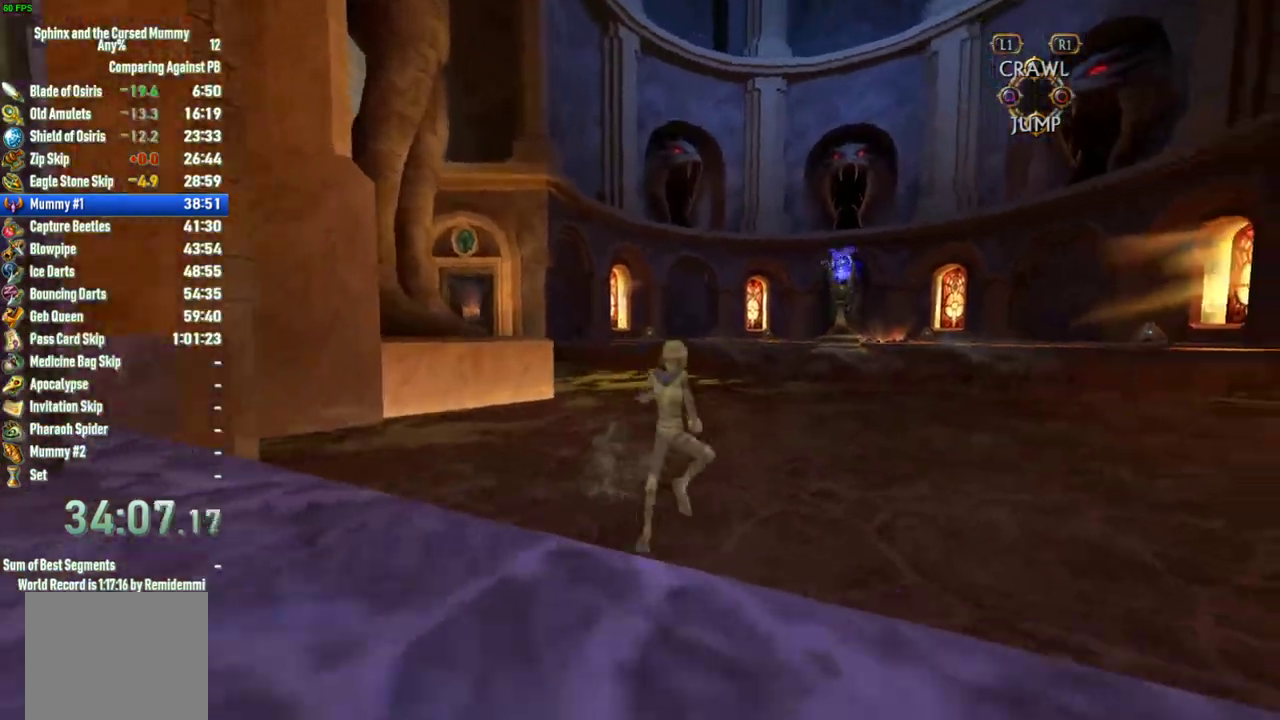
{"buttons": [], "left_stick": "up", "right_stick": "right", "events": [[417, "right_stick", "right"], [483, "left_stick", "up"]]}
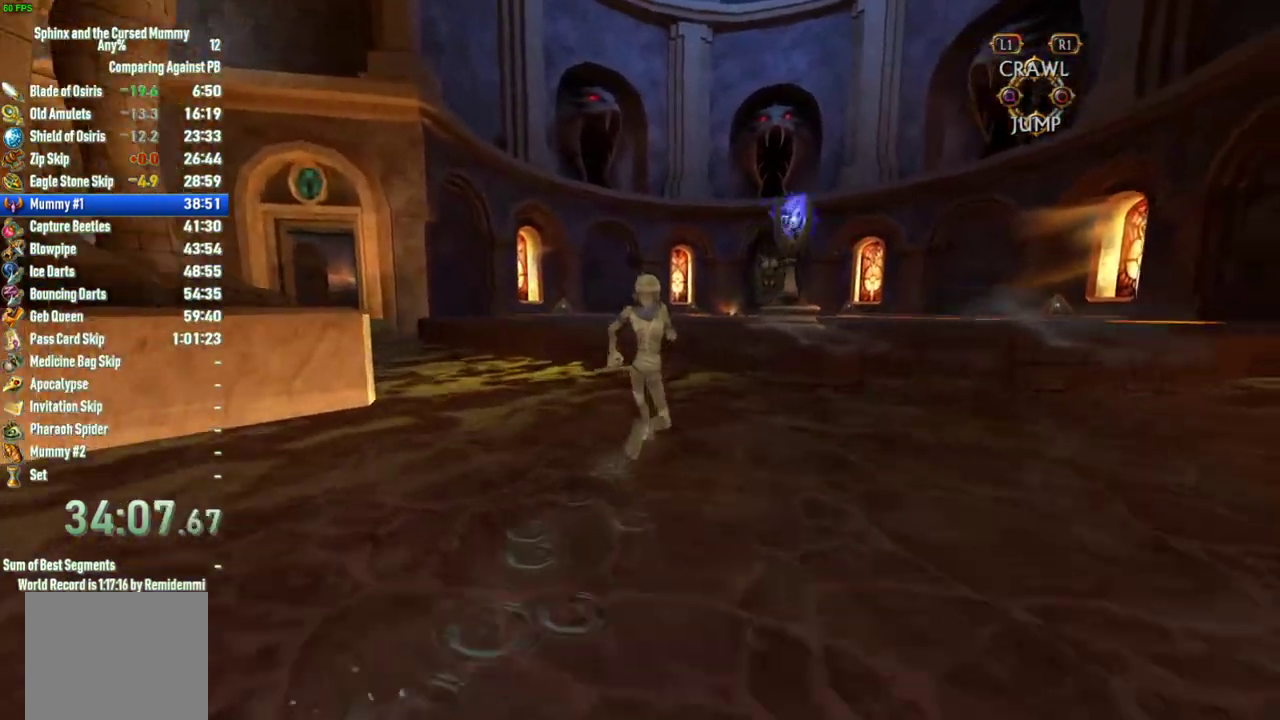
{"buttons": [], "left_stick": "up-right", "right_stick": "center", "events": [[17, "right_stick", "center"], [400, "left_stick", "up-right"]]}
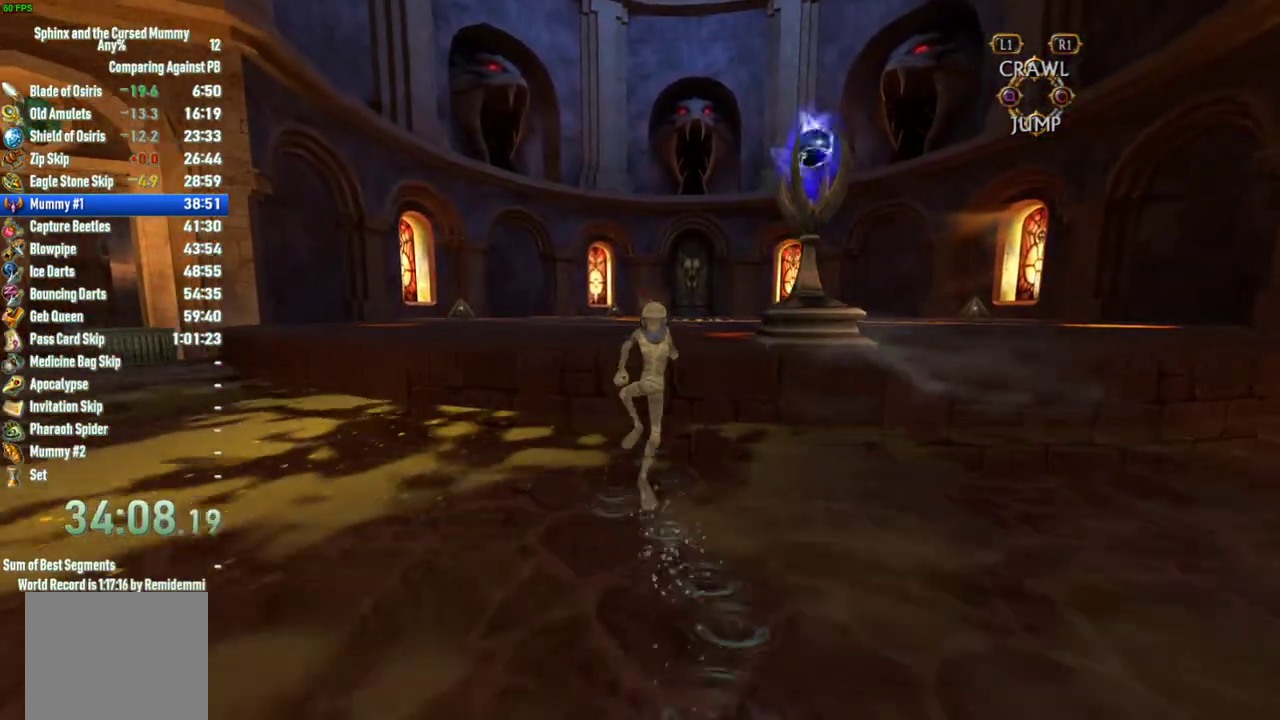
{"buttons": [], "left_stick": "up", "right_stick": "center", "events": [[33, "CROSS", "down"], [100, "left_stick", "up"], [150, "CROSS", "up"]]}
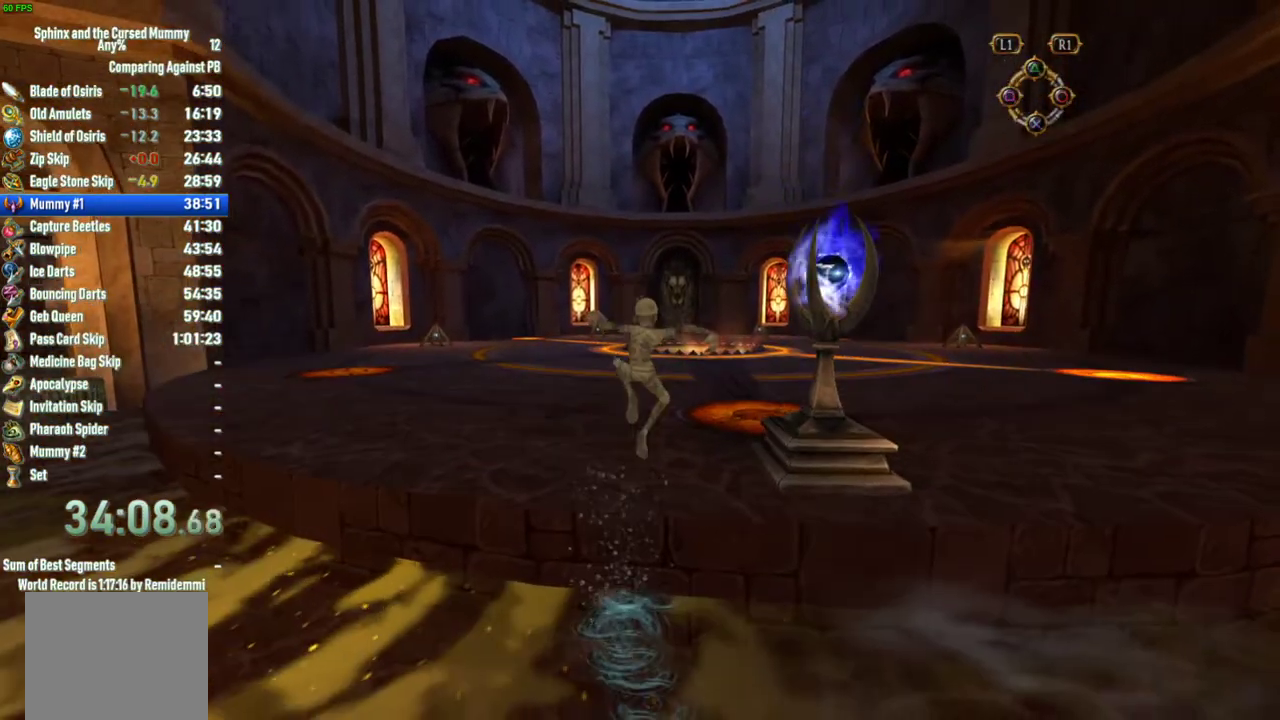
{"buttons": [], "left_stick": "up", "right_stick": "center", "events": []}
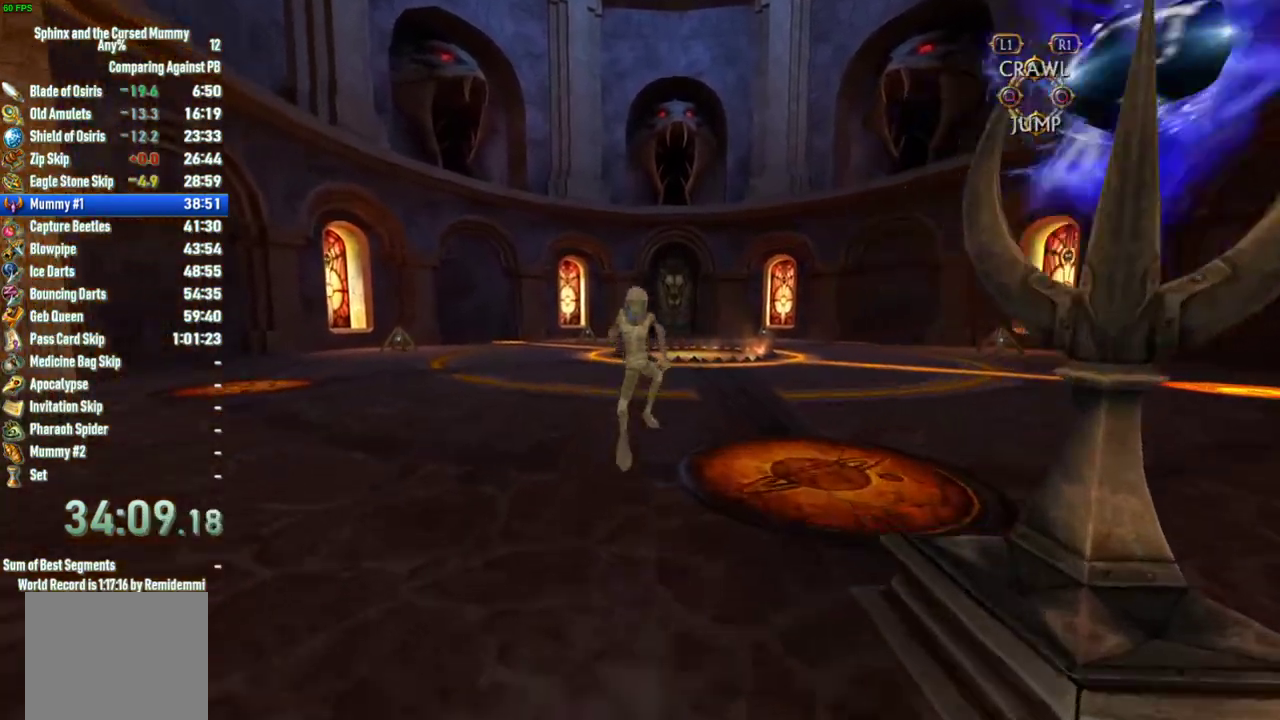
{"buttons": [], "left_stick": "up", "right_stick": "center", "events": []}
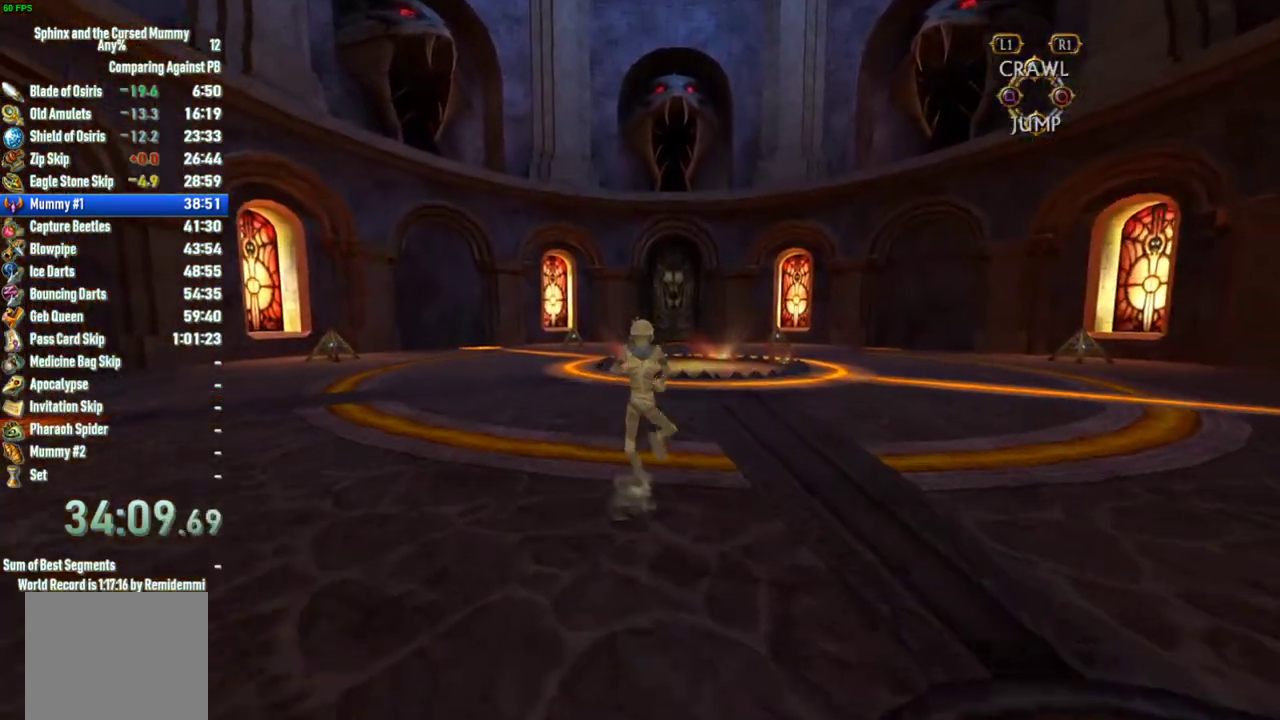
{"buttons": [], "left_stick": "up", "right_stick": "center", "events": []}
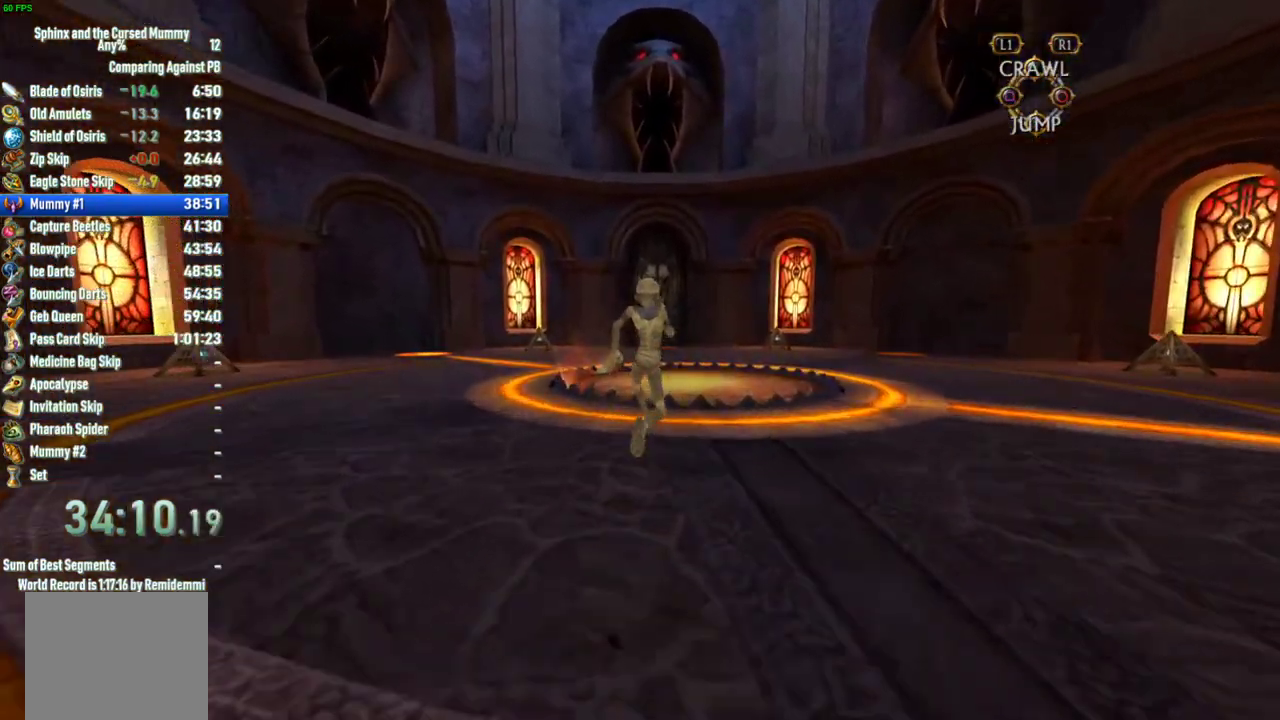
{"buttons": [], "left_stick": "up", "right_stick": "center", "events": []}
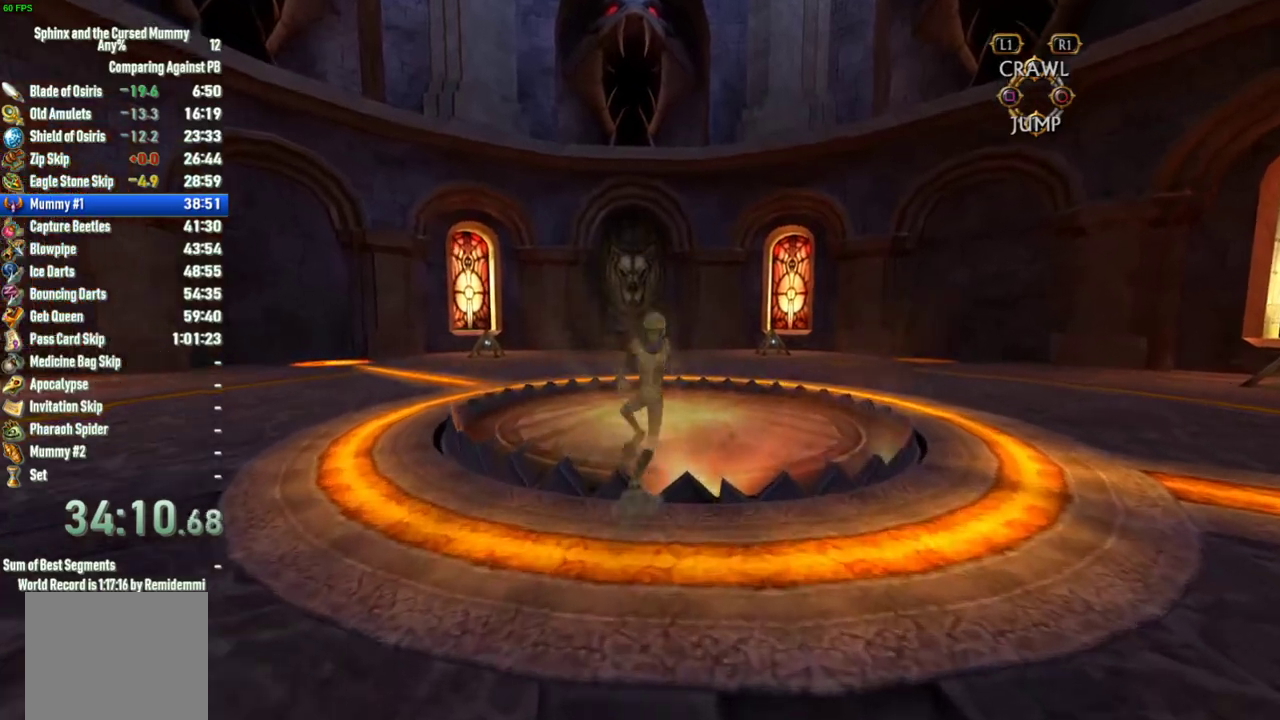
{"buttons": [], "left_stick": "up", "right_stick": "center", "events": []}
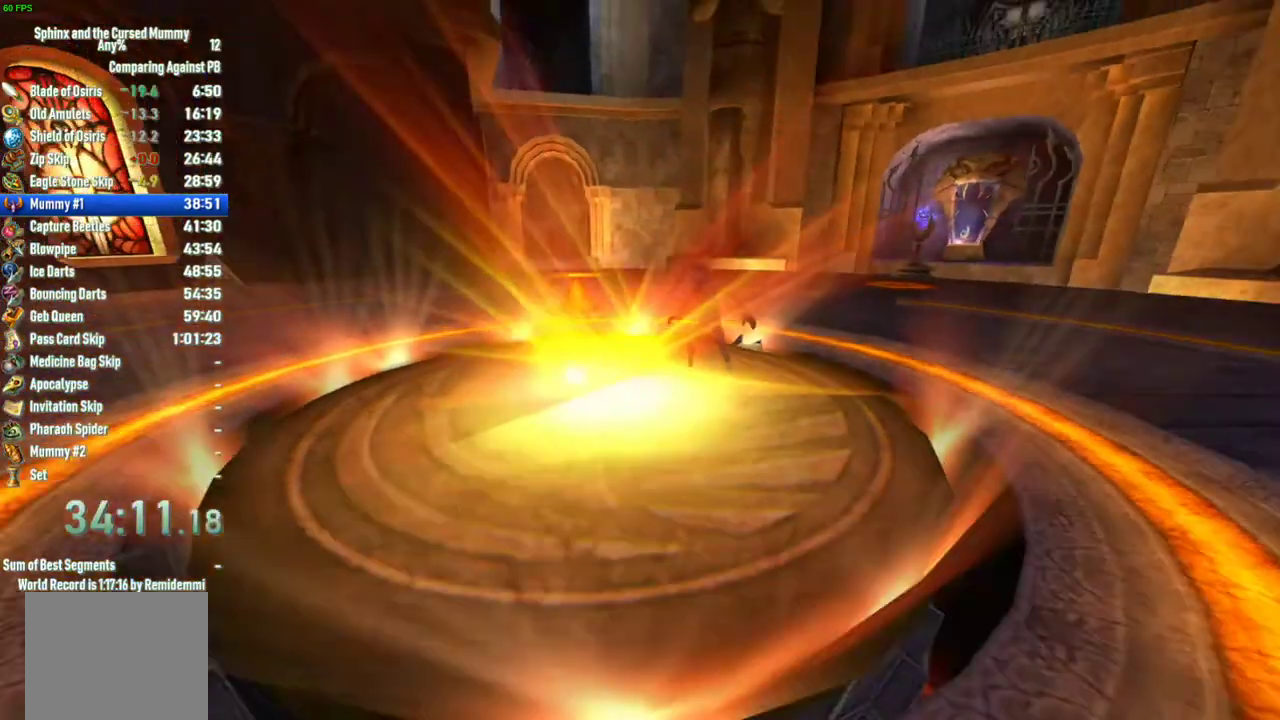
{"buttons": [], "left_stick": "center", "right_stick": "center", "events": [[67, "left_stick", "center"]]}